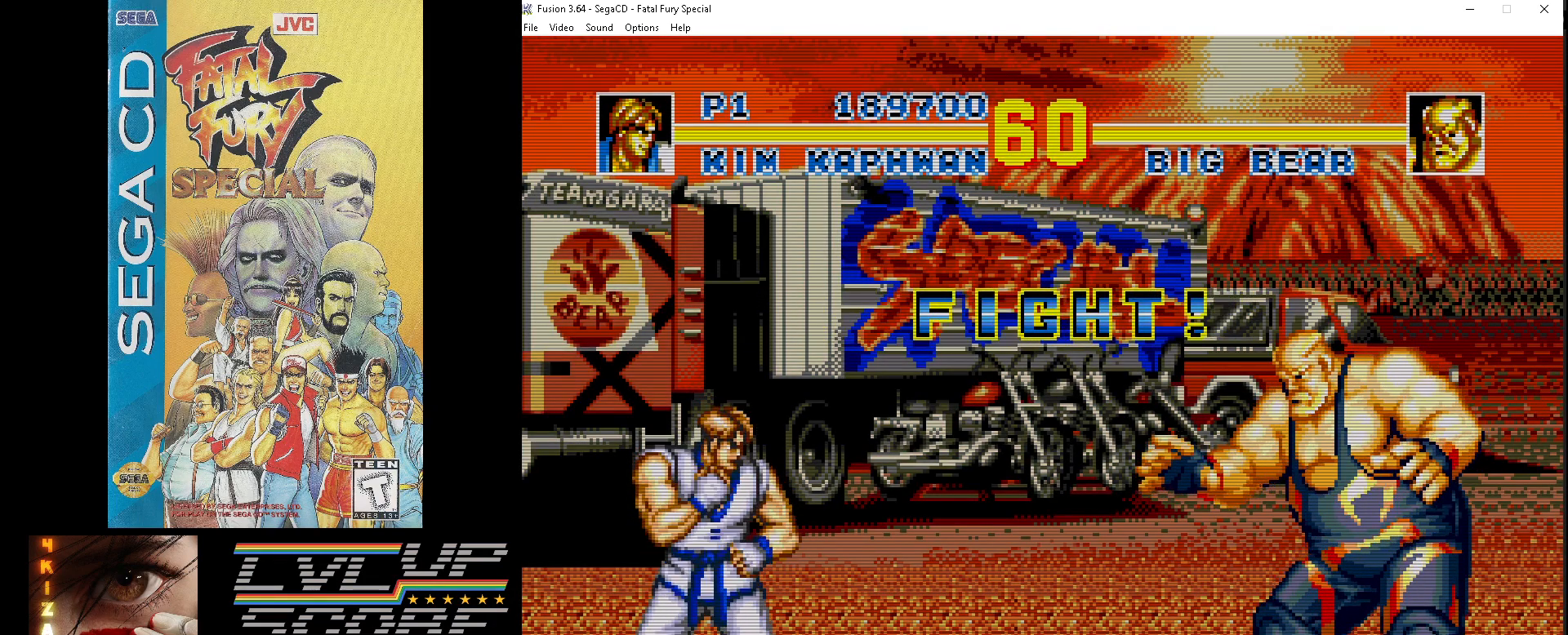
Gameplay with a controller (Xbox layout); each line is a JSON object with the inputs held at the frame after it. "events" lists button and stick changes between this image and that frame as [ms after this image, input, new state], when the widget could be followed in between. Not read: L1 L2 L3 R1 R2 R3.
{"buttons": ["DPAD_UP", "DPAD_RIGHT"], "events": [[117, "DPAD_RIGHT", "down"], [133, "DPAD_UP", "down"]]}
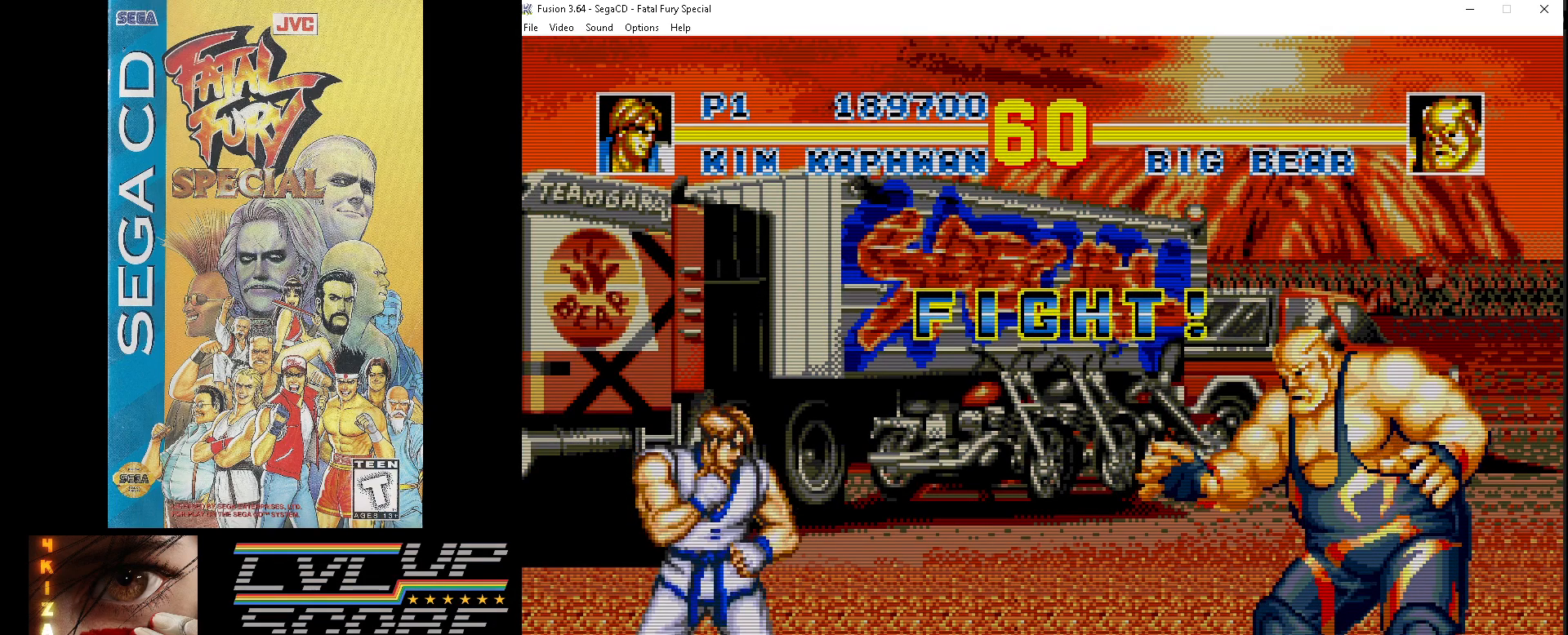
{"buttons": ["DPAD_UP", "DPAD_RIGHT"], "events": []}
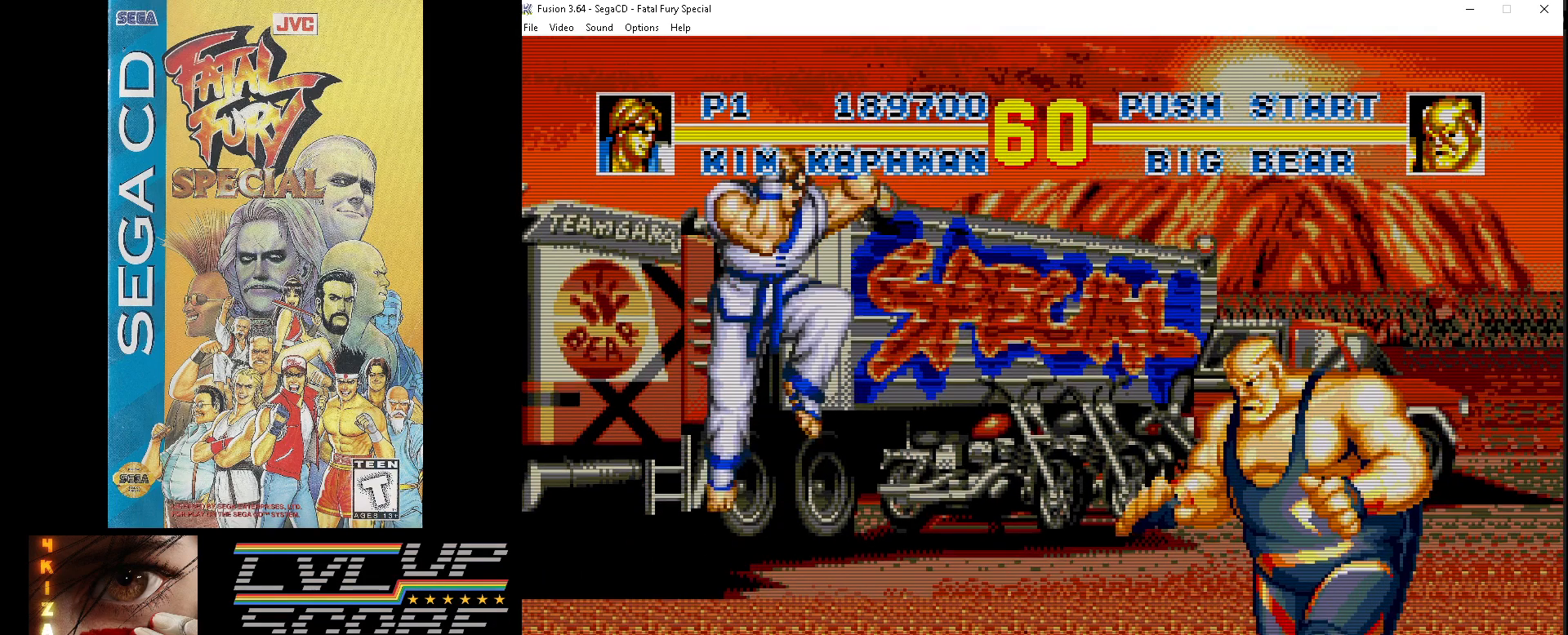
{"buttons": ["DPAD_DOWN"], "events": [[217, "Z", "down"], [233, "DPAD_UP", "up"], [317, "Z", "up"], [400, "Z", "down"], [417, "DPAD_DOWN", "down"], [450, "Z", "up"], [467, "DPAD_RIGHT", "up"]]}
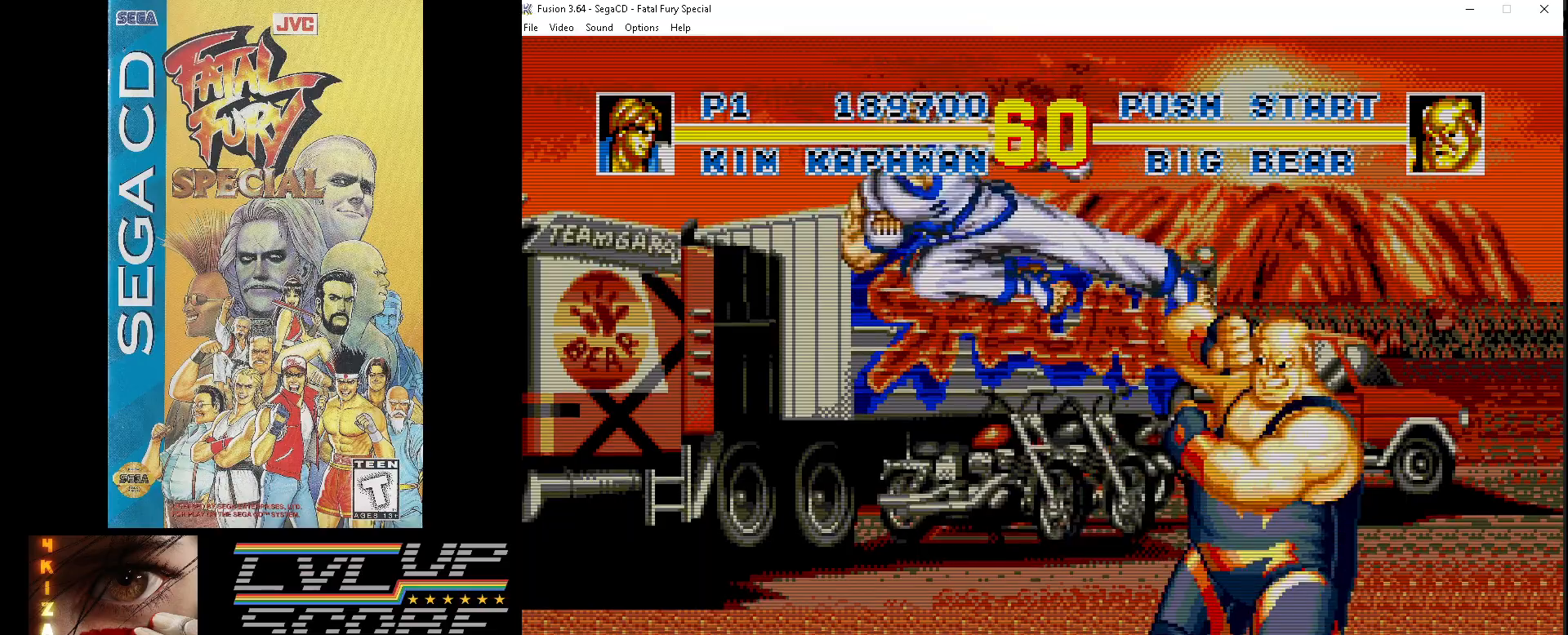
{"buttons": ["Z", "DPAD_DOWN", "DPAD_LEFT"], "events": [[17, "DPAD_LEFT", "down"], [33, "Z", "down"], [117, "Z", "up"], [183, "Z", "down"], [233, "Z", "up"], [317, "Z", "down"], [367, "Z", "up"], [467, "Z", "down"]]}
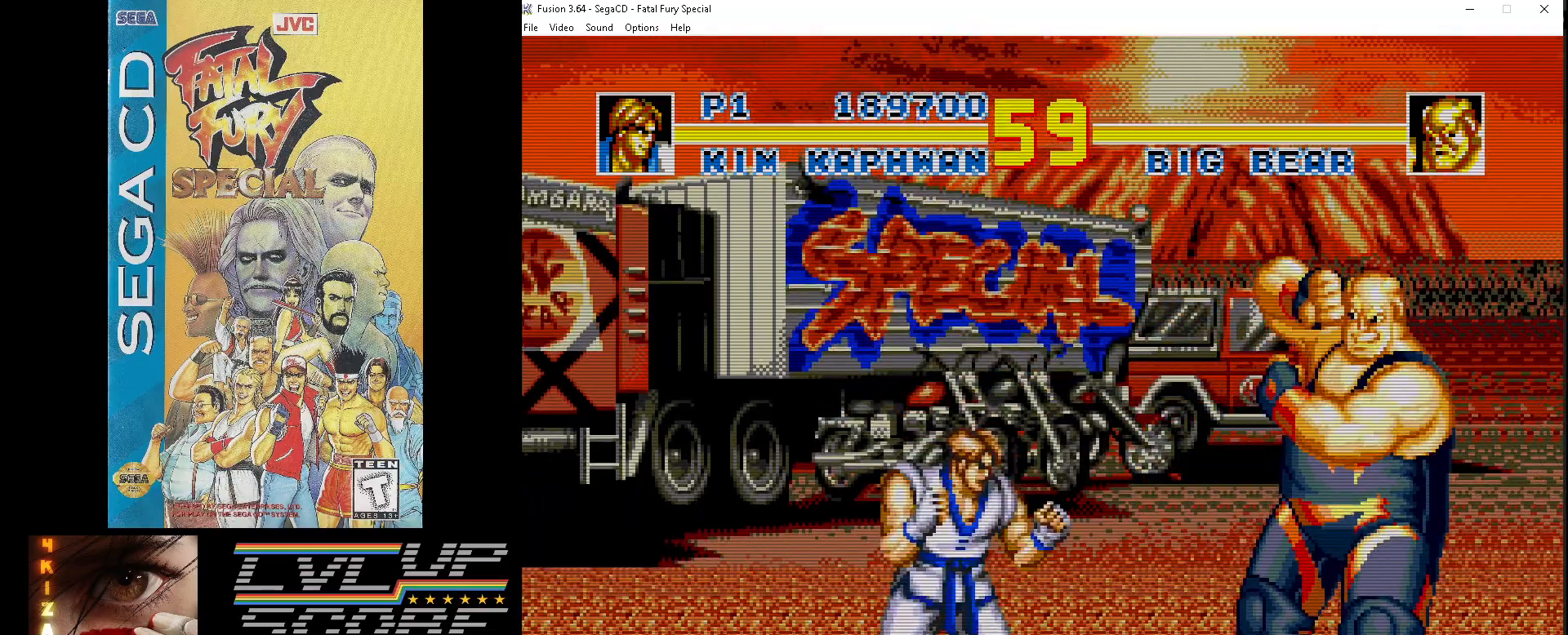
{"buttons": ["DPAD_DOWN", "DPAD_LEFT"], "events": [[33, "Z", "up"], [100, "Z", "down"], [167, "Z", "up"], [233, "Z", "down"], [317, "Z", "up"], [383, "Z", "down"], [500, "Z", "up"]]}
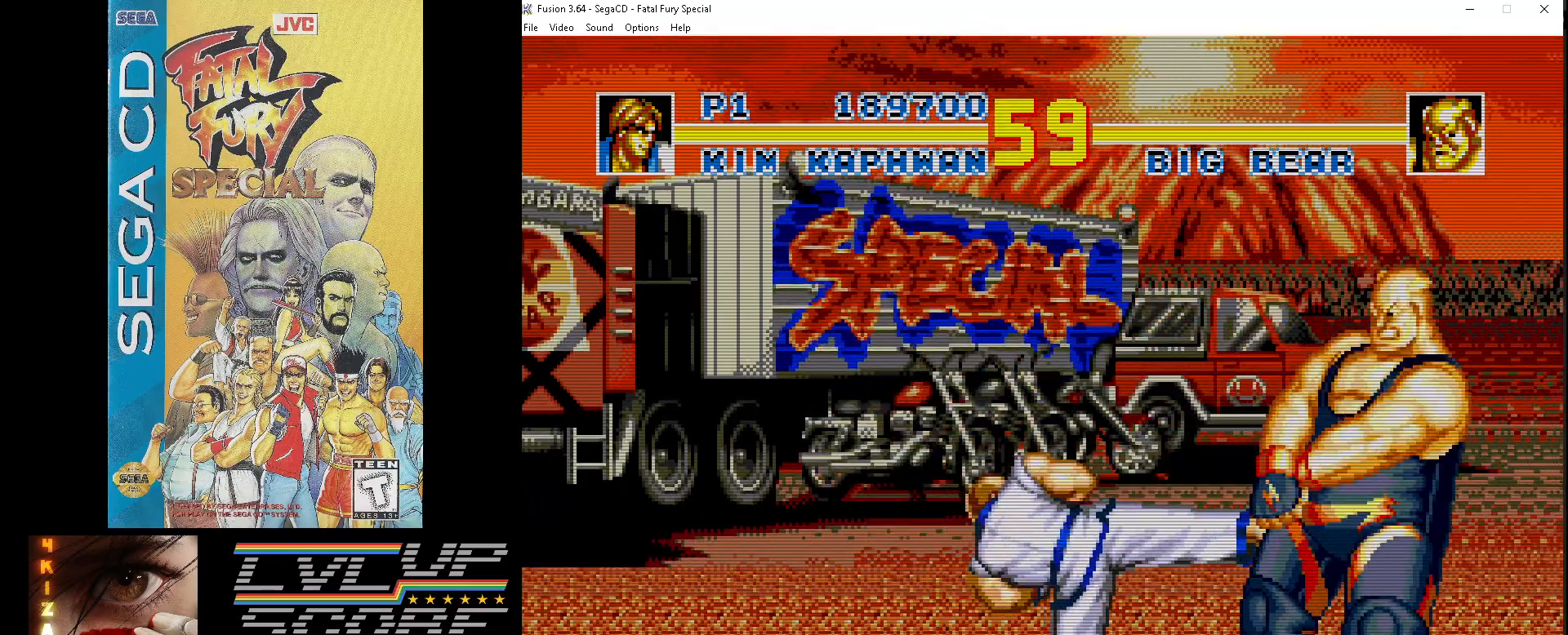
{"buttons": ["Z", "DPAD_LEFT"], "events": [[150, "DPAD_LEFT", "up"], [167, "Z", "down"], [183, "DPAD_RIGHT", "down"], [250, "DPAD_RIGHT", "up"], [250, "Z", "up"], [267, "DPAD_LEFT", "down"], [317, "Z", "down"], [400, "DPAD_DOWN", "up"], [400, "Z", "up"], [467, "Z", "down"]]}
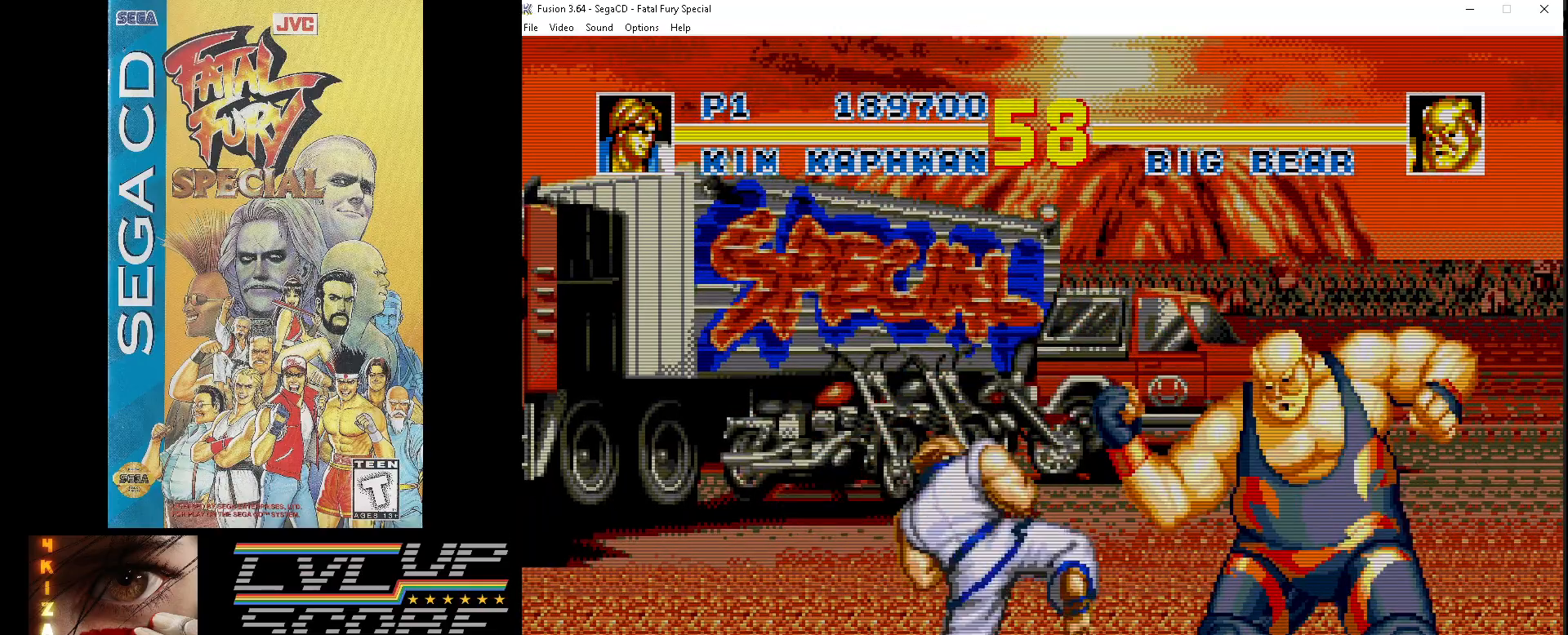
{"buttons": [], "events": [[67, "Z", "up"], [150, "Z", "down"], [267, "Z", "up"], [433, "DPAD_LEFT", "up"]]}
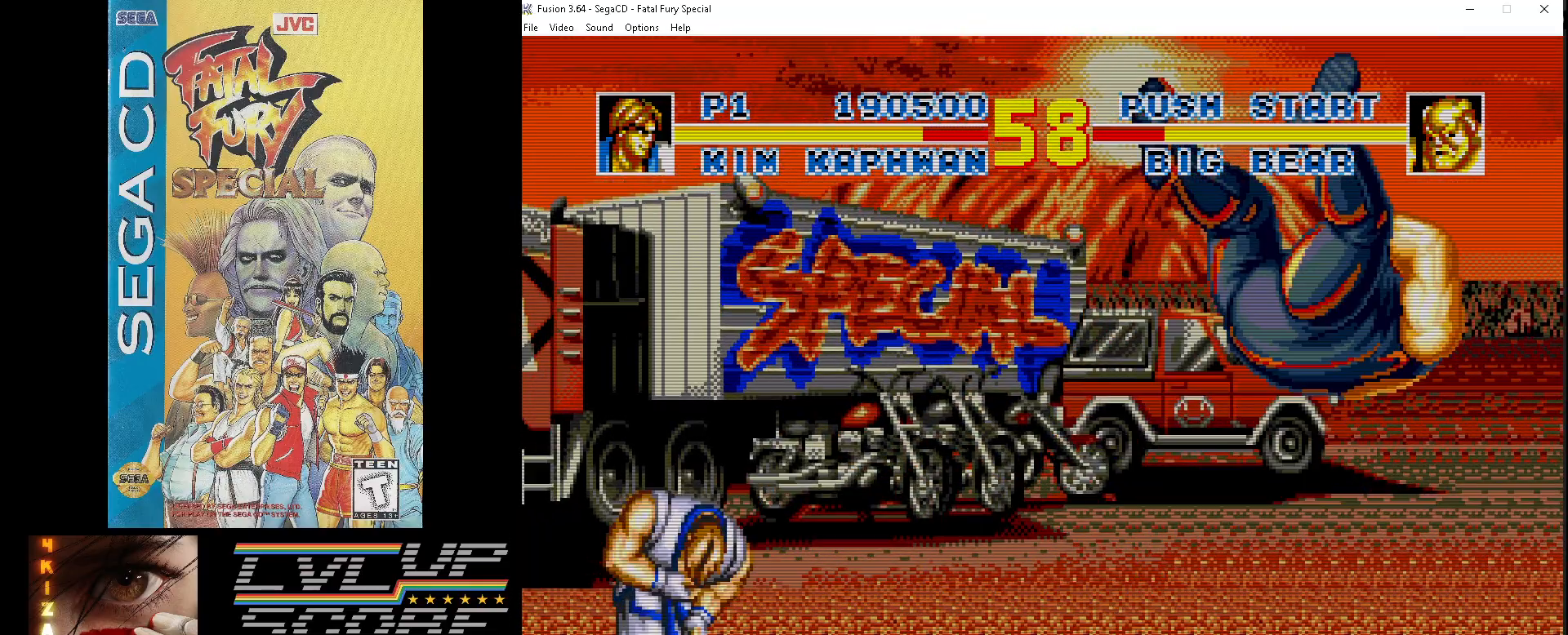
{"buttons": ["DPAD_RIGHT"], "events": [[133, "DPAD_RIGHT", "down"]]}
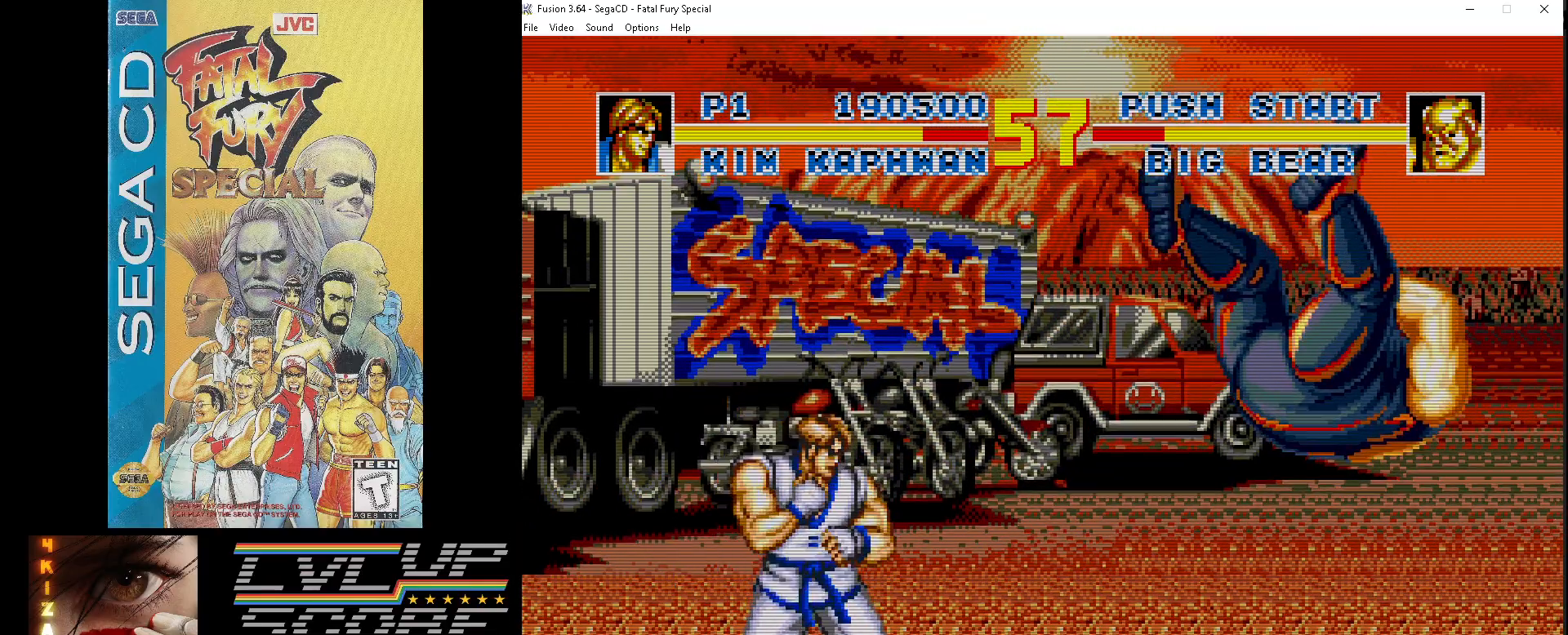
{"buttons": ["DPAD_UP"], "events": [[133, "DPAD_RIGHT", "up"], [367, "DPAD_UP", "down"]]}
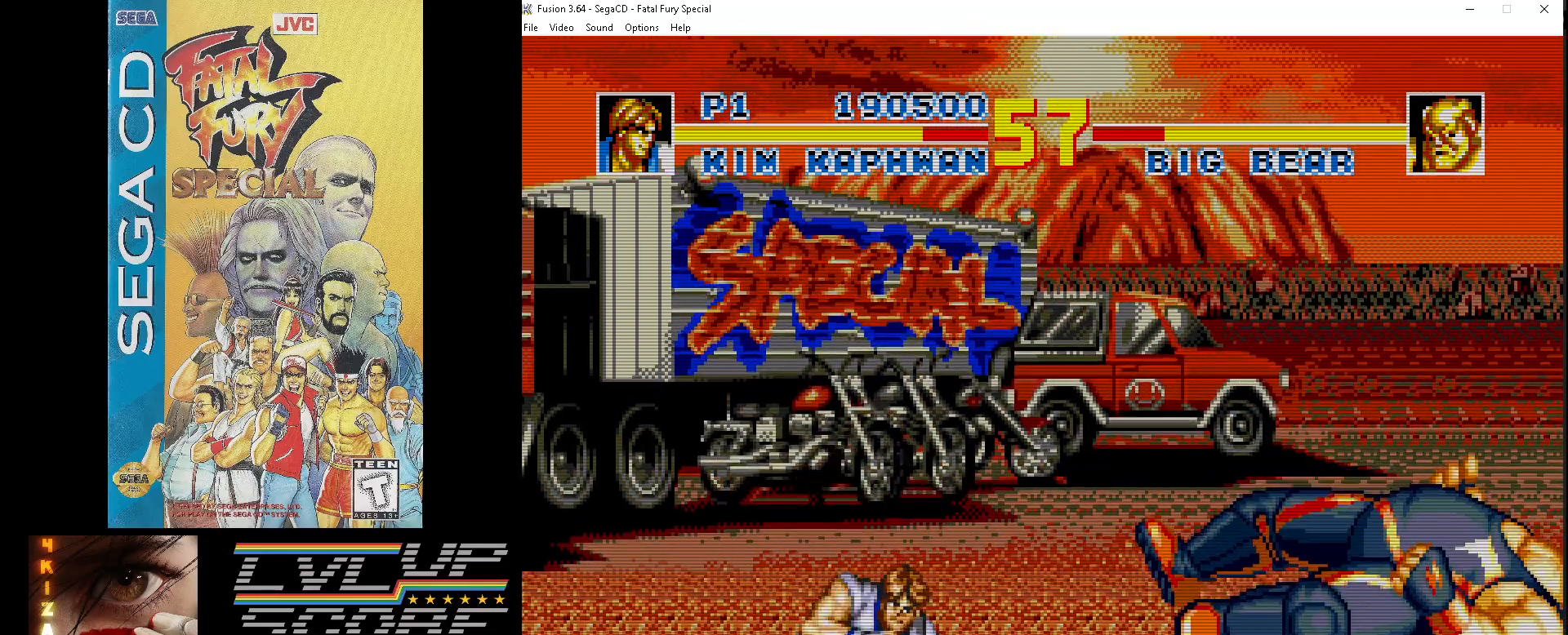
{"buttons": ["DPAD_UP", "DPAD_RIGHT"], "events": [[283, "DPAD_UP", "up"], [433, "DPAD_RIGHT", "down"], [467, "DPAD_UP", "down"]]}
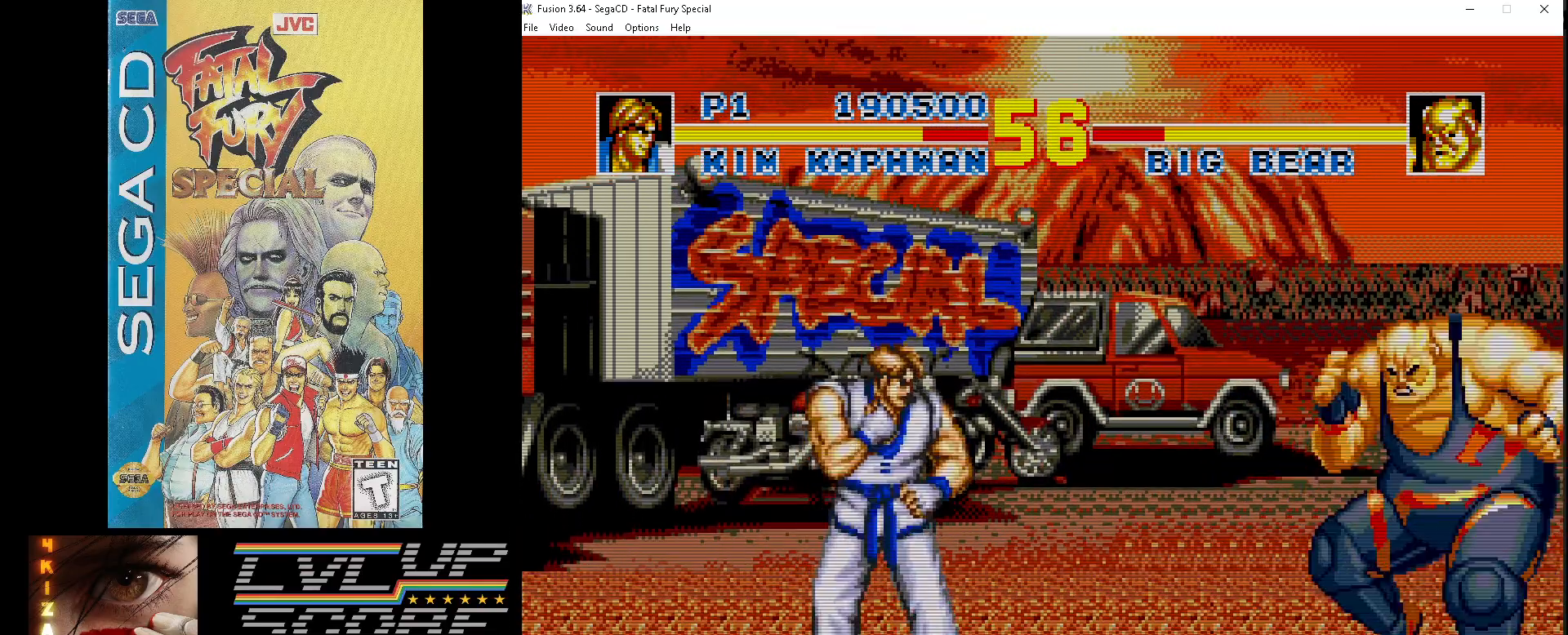
{"buttons": ["DPAD_DOWN", "DPAD_RIGHT"], "events": [[350, "Z", "down"], [383, "DPAD_UP", "up"], [450, "DPAD_DOWN", "down"], [500, "Z", "up"]]}
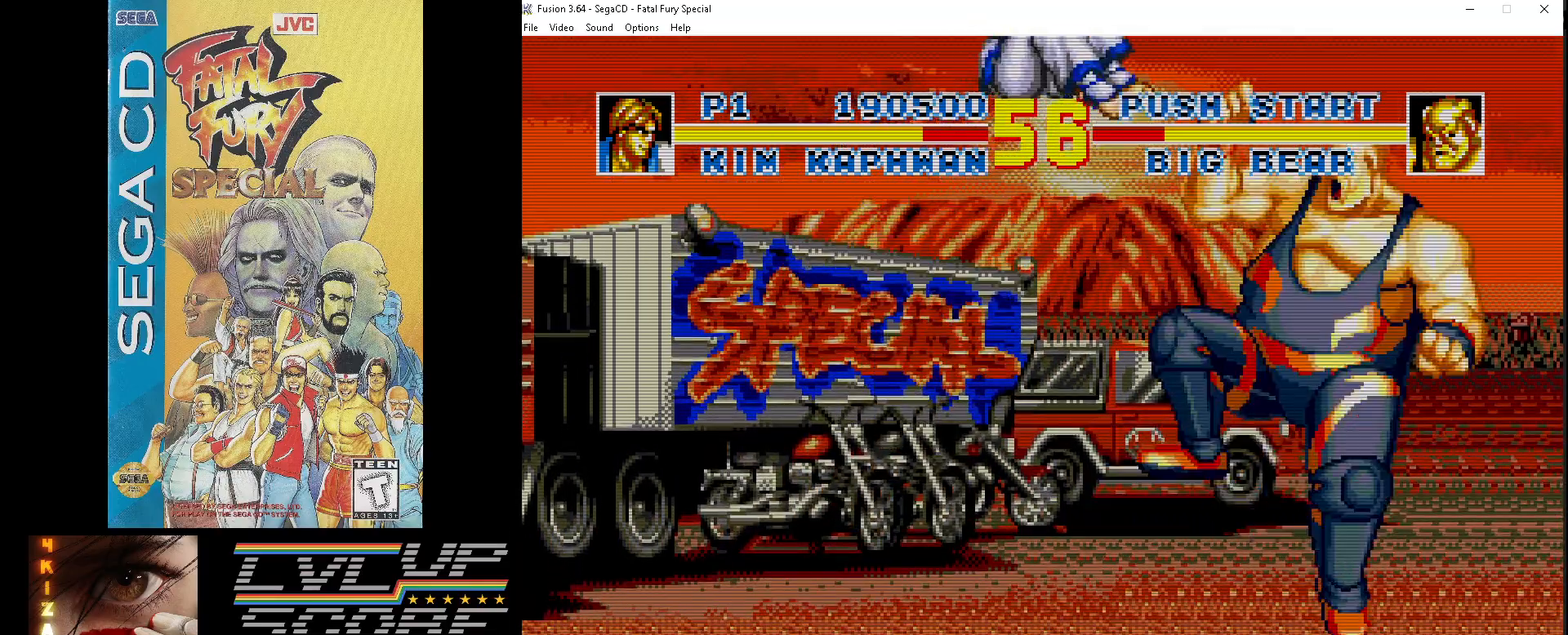
{"buttons": ["DPAD_DOWN", "DPAD_LEFT"], "events": [[17, "DPAD_RIGHT", "up"], [67, "DPAD_LEFT", "down"], [67, "Z", "down"], [167, "Z", "up"], [200, "Z", "down"], [300, "Z", "up"], [367, "Z", "down"], [467, "Z", "up"]]}
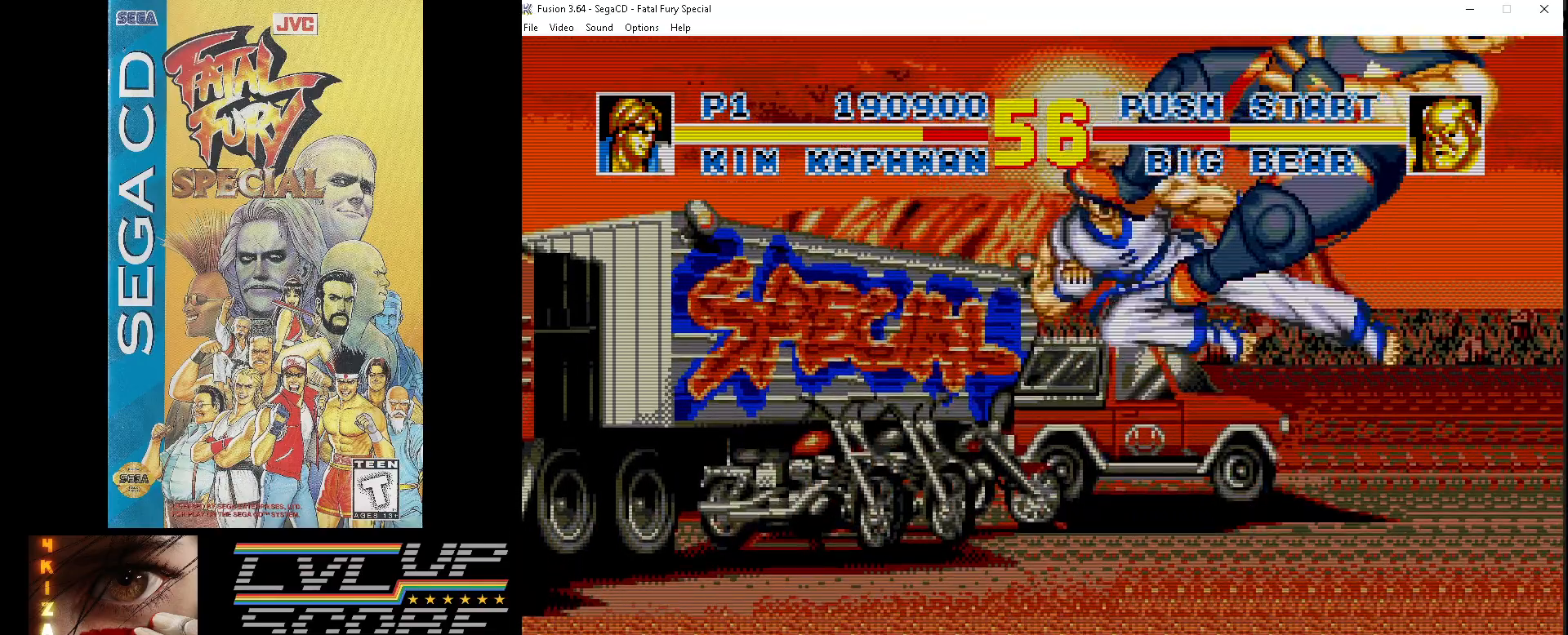
{"buttons": ["DPAD_LEFT"], "events": [[83, "DPAD_DOWN", "up"], [100, "DPAD_LEFT", "up"], [367, "DPAD_LEFT", "down"]]}
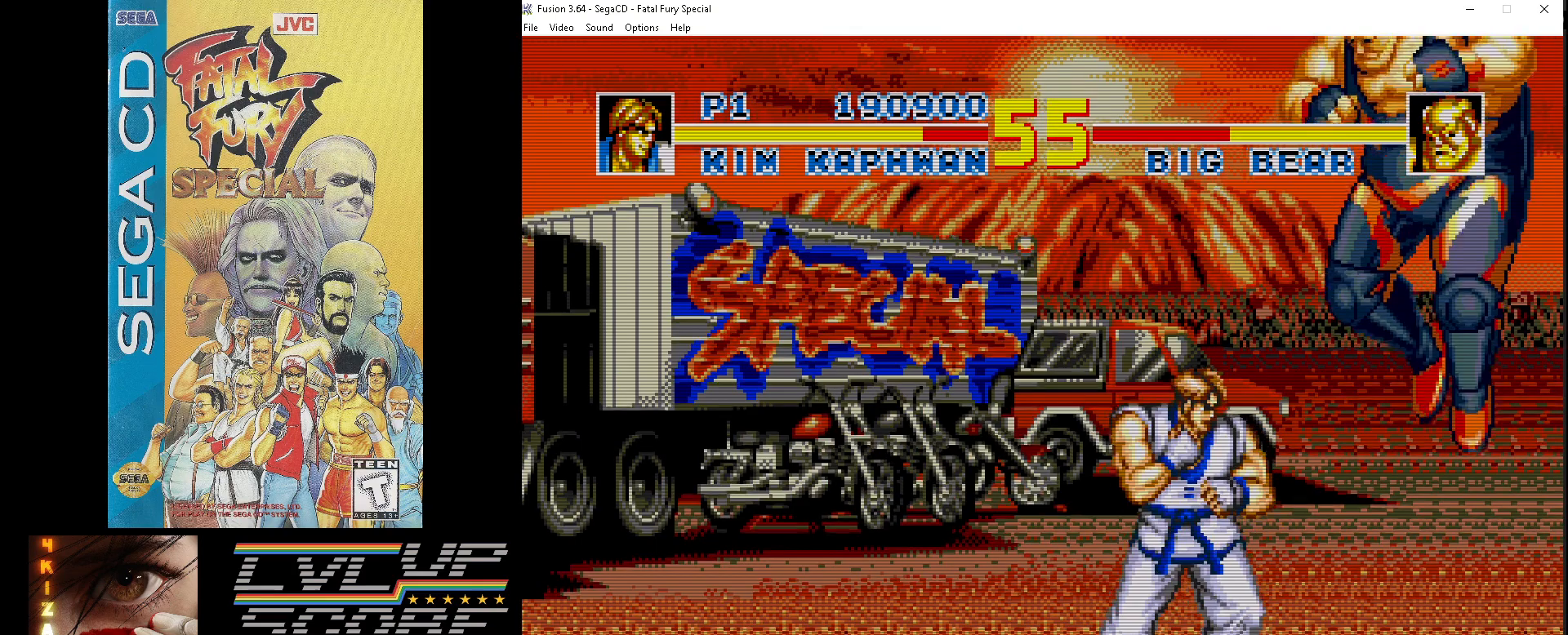
{"buttons": ["DPAD_LEFT"], "events": [[50, "Z", "down"], [150, "Z", "up"], [233, "Z", "down"], [300, "Z", "up"], [367, "Z", "down"], [467, "Z", "up"]]}
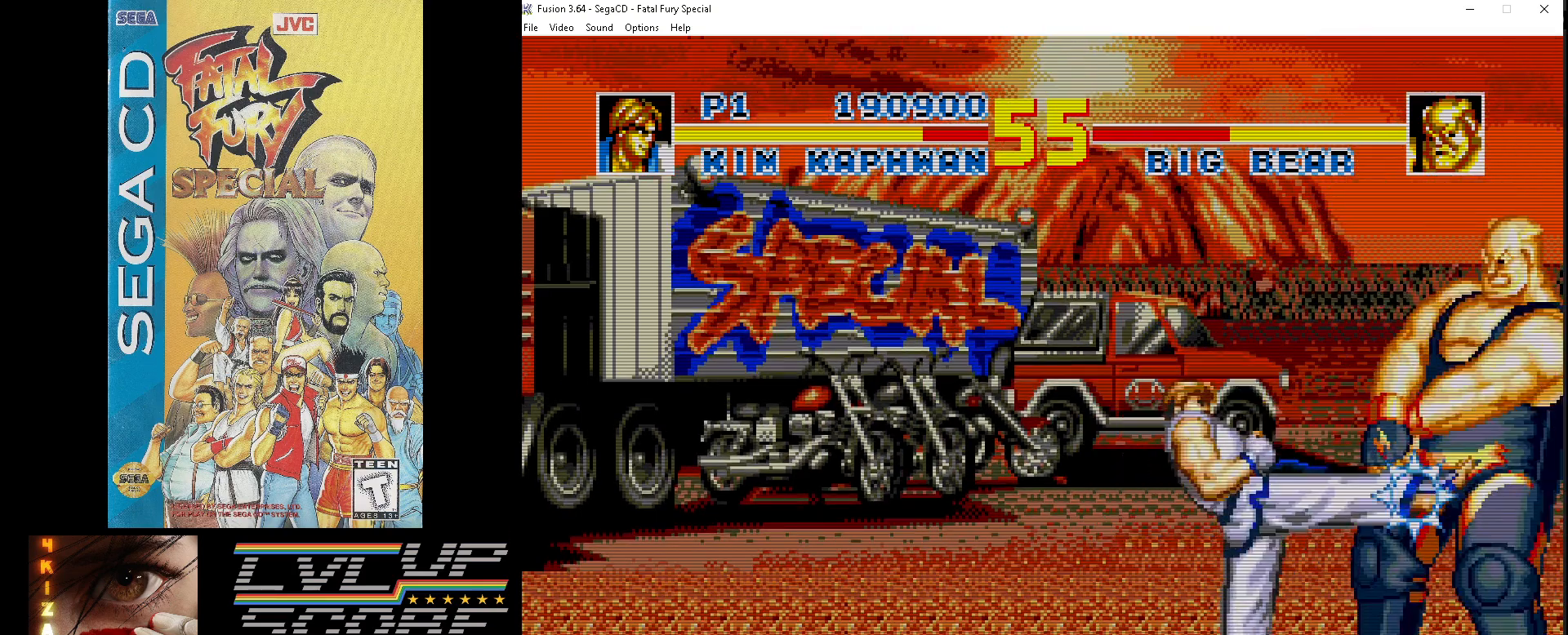
{"buttons": ["Z", "DPAD_LEFT"], "events": [[17, "Z", "down"], [117, "Z", "up"], [183, "Z", "down"], [267, "Z", "up"], [333, "Z", "down"], [417, "Z", "up"], [467, "Z", "down"]]}
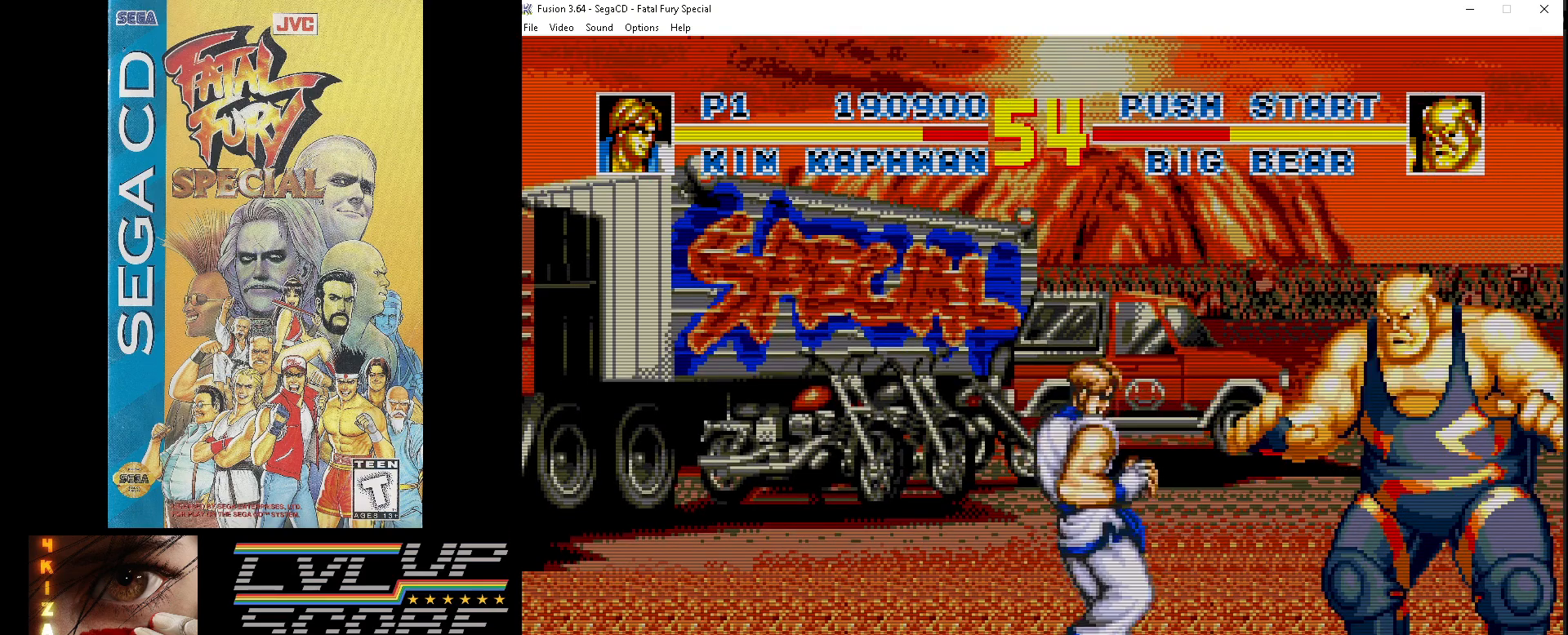
{"buttons": ["Z", "DPAD_LEFT"], "events": [[50, "Z", "up"], [133, "Z", "down"], [217, "Z", "up"], [283, "Z", "down"], [383, "Z", "up"], [417, "Z", "down"]]}
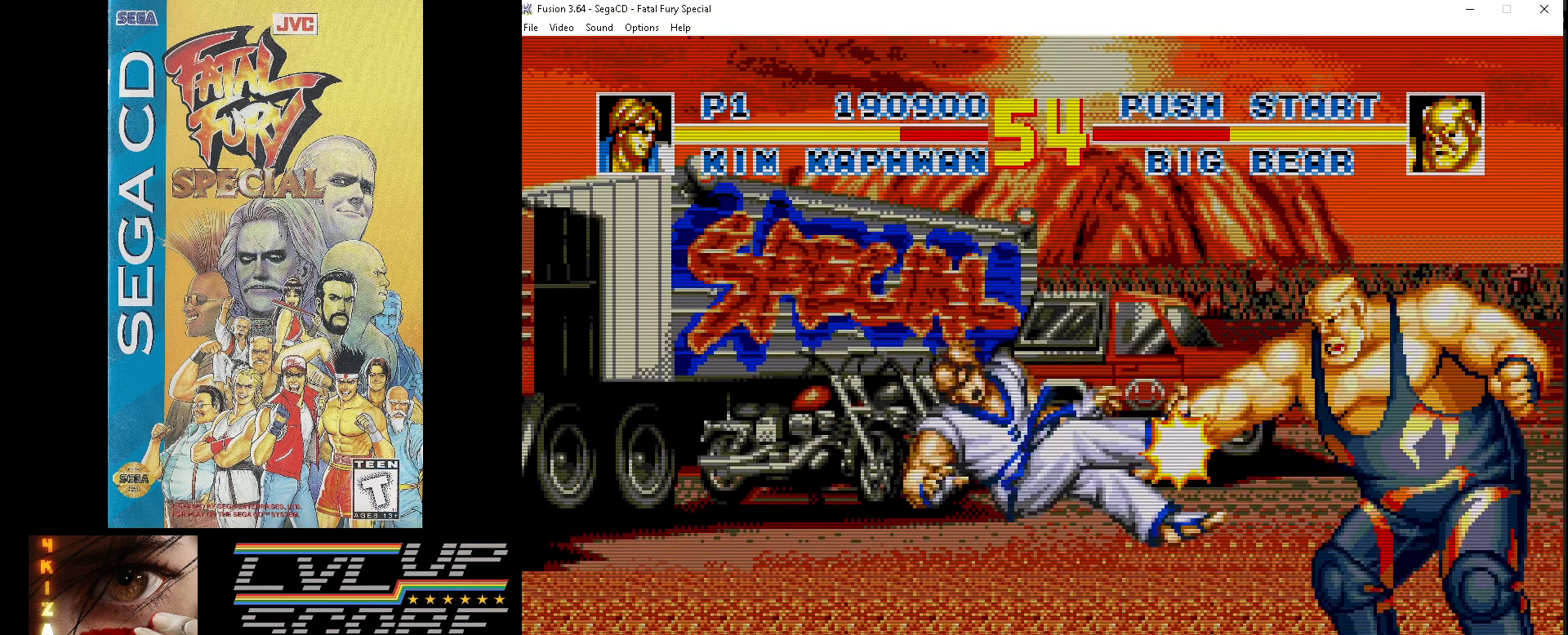
{"buttons": [], "events": [[50, "Z", "up"], [100, "Z", "down"], [233, "Z", "up"], [383, "DPAD_LEFT", "up"]]}
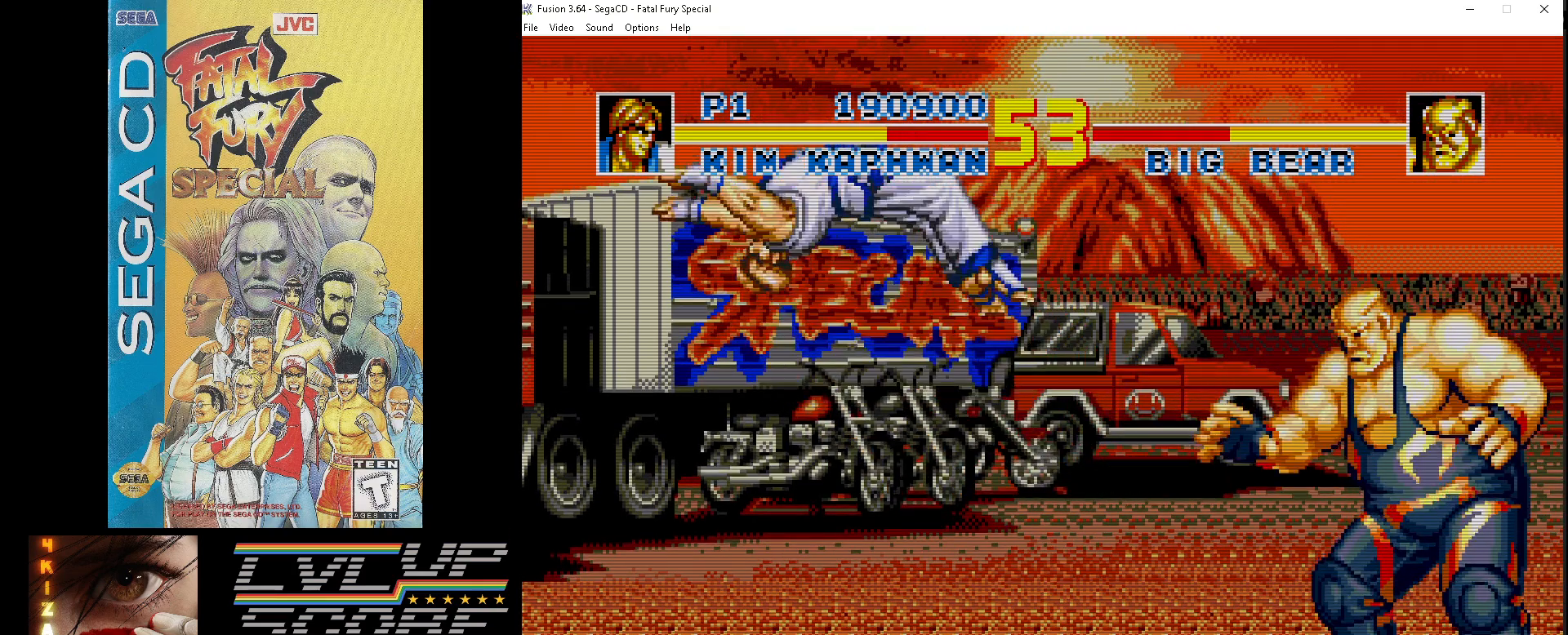
{"buttons": ["DPAD_UP", "DPAD_RIGHT"], "events": [[17, "DPAD_LEFT", "down"], [17, "DPAD_UP", "down"], [117, "DPAD_UP", "up"], [317, "DPAD_LEFT", "up"], [367, "DPAD_RIGHT", "down"], [467, "DPAD_UP", "down"]]}
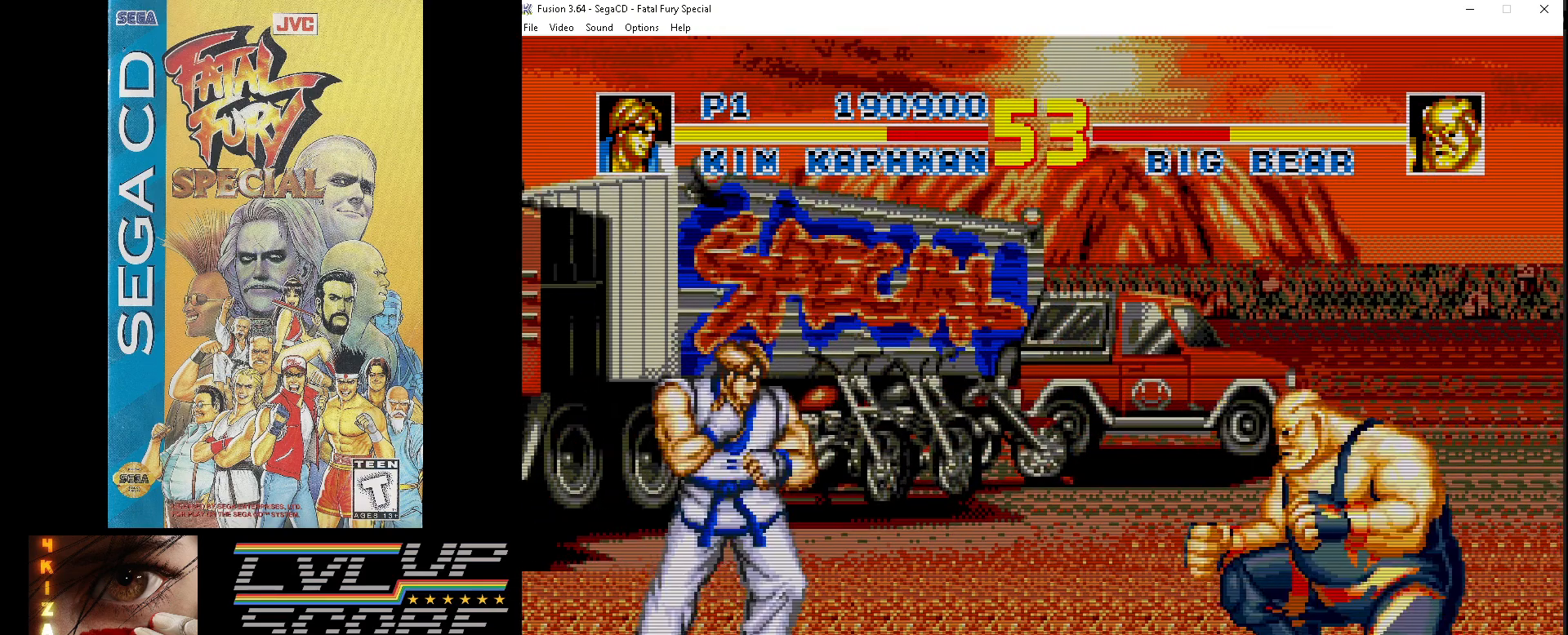
{"buttons": ["Z", "DPAD_DOWN", "DPAD_RIGHT"], "events": [[400, "DPAD_UP", "up"], [400, "Z", "down"], [450, "DPAD_DOWN", "down"]]}
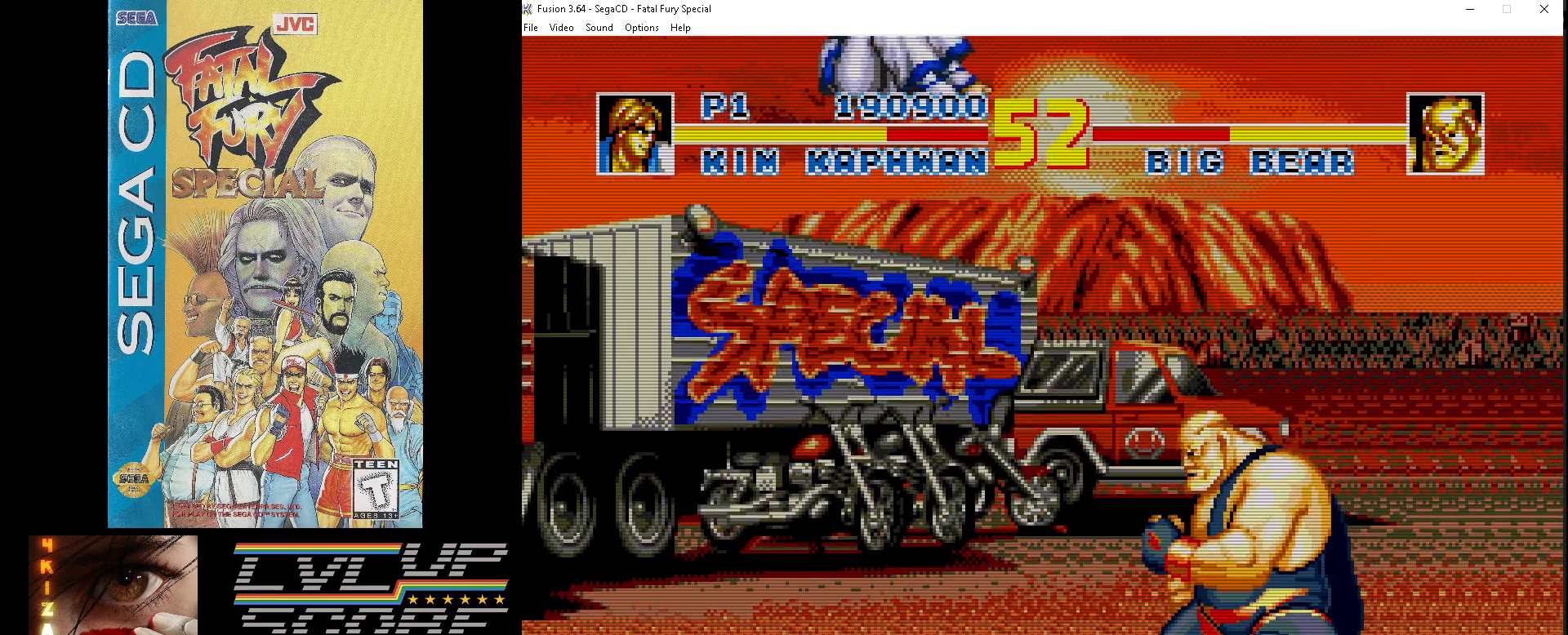
{"buttons": ["DPAD_DOWN", "DPAD_LEFT"], "events": [[17, "Z", "up"], [50, "DPAD_RIGHT", "up"], [67, "Z", "down"], [83, "DPAD_LEFT", "down"], [150, "Z", "up"], [217, "Z", "down"], [317, "Z", "up"], [383, "Z", "down"], [467, "Z", "up"]]}
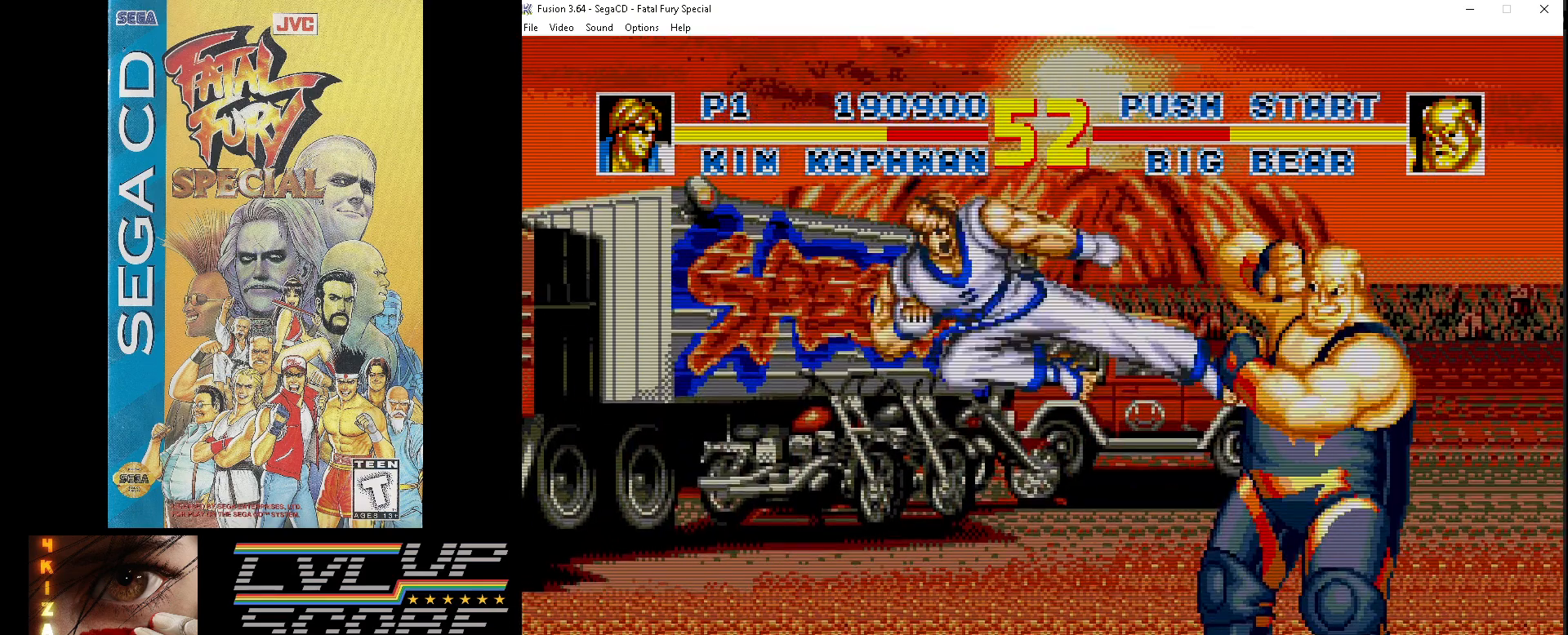
{"buttons": ["Z", "DPAD_DOWN", "DPAD_LEFT"], "events": [[50, "Z", "down"], [117, "Z", "up"], [183, "Z", "down"], [250, "Z", "up"], [333, "Z", "down"], [417, "Z", "up"], [483, "Z", "down"]]}
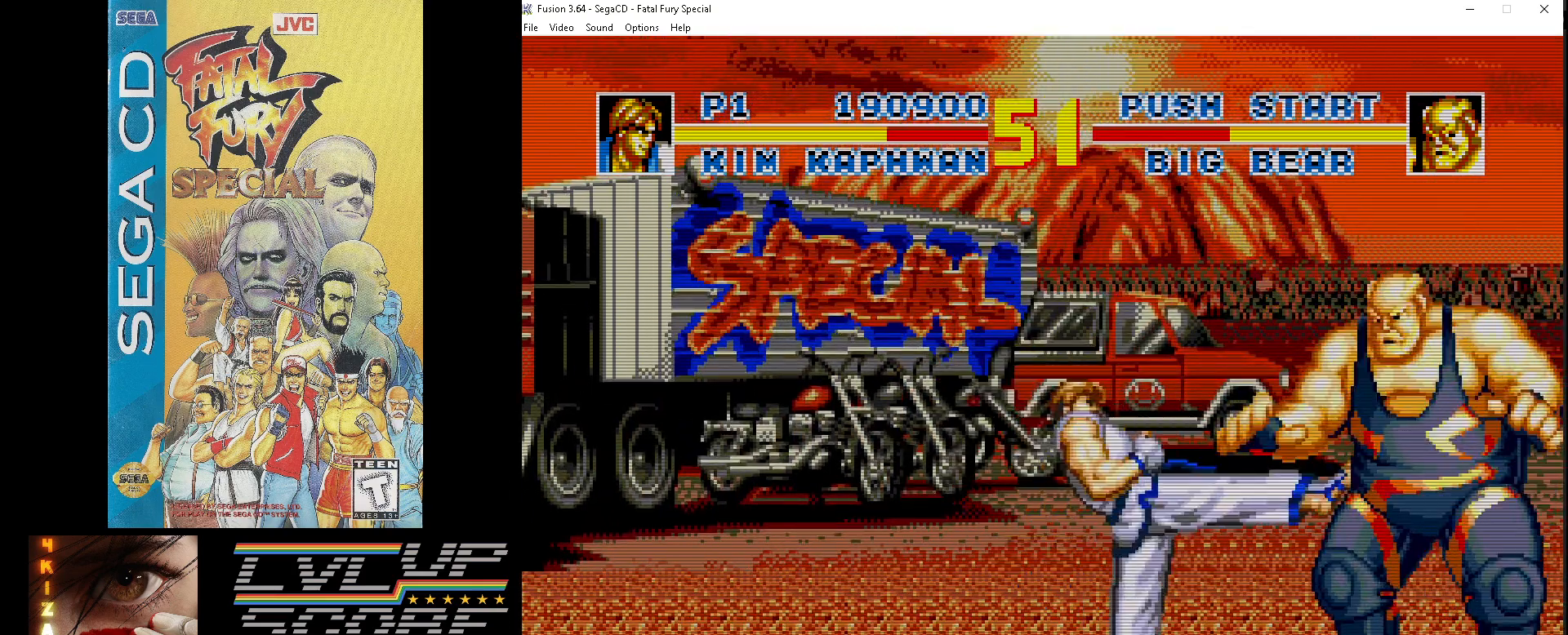
{"buttons": ["DPAD_DOWN", "DPAD_LEFT"], "events": [[83, "Z", "up"], [133, "Z", "down"], [267, "Z", "up"]]}
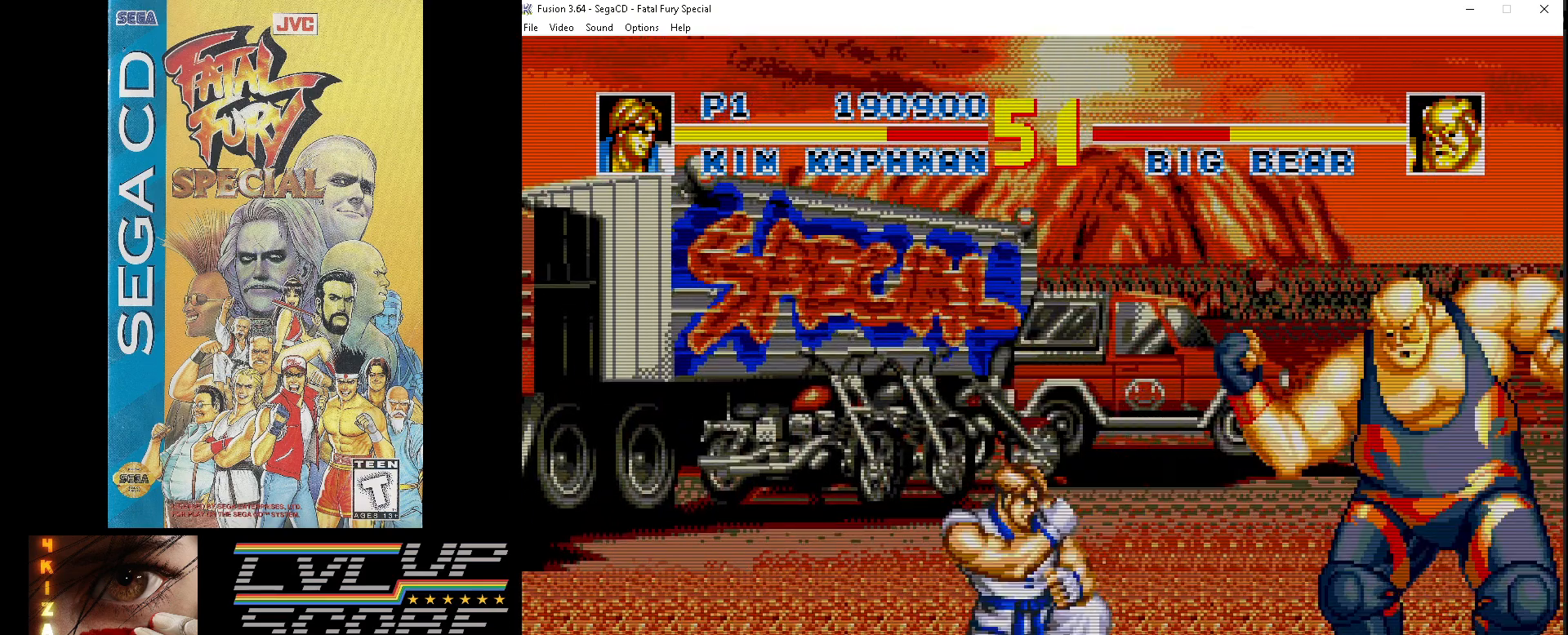
{"buttons": ["DPAD_LEFT"], "events": [[333, "DPAD_DOWN", "up"]]}
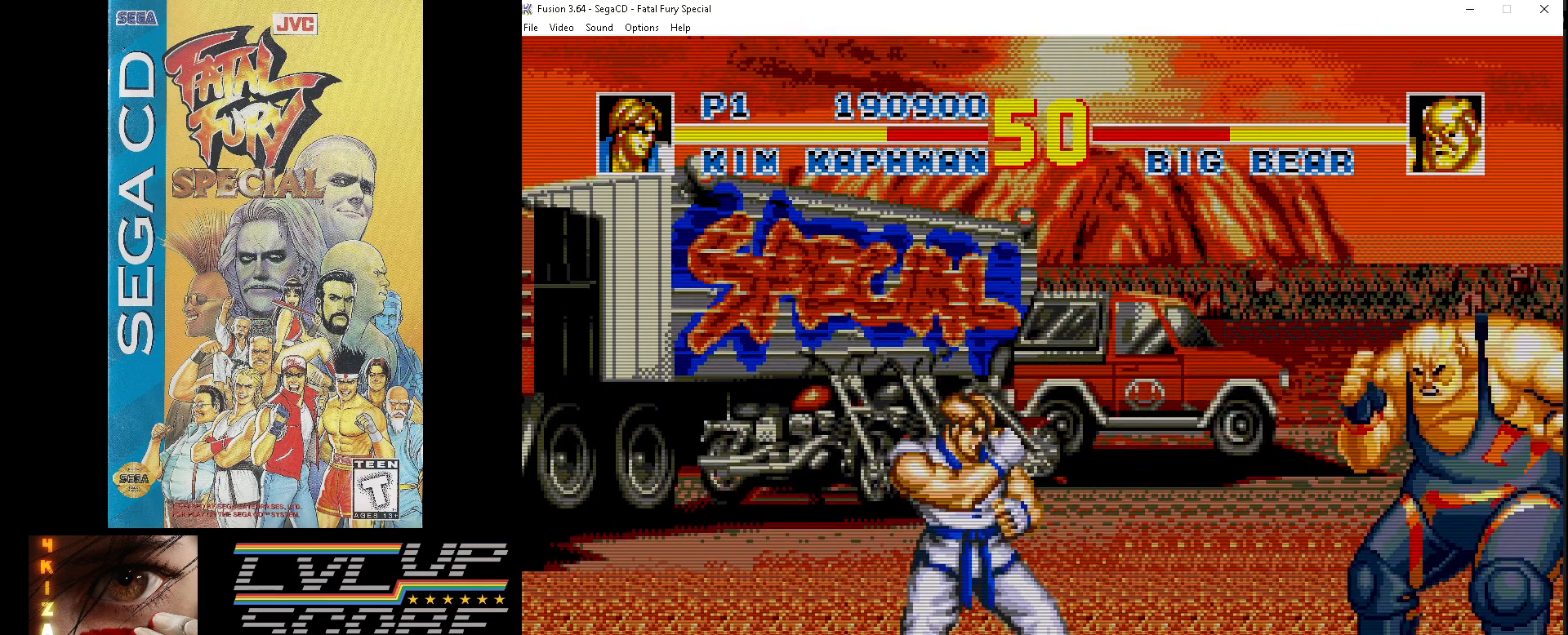
{"buttons": ["DPAD_RIGHT"], "events": [[83, "DPAD_DOWN", "down"], [117, "DPAD_LEFT", "up"], [133, "DPAD_DOWN", "up"], [133, "DPAD_RIGHT", "down"], [150, "DPAD_DOWN", "down"], [200, "Z", "down"], [217, "DPAD_DOWN", "up"], [300, "Z", "up"], [367, "Z", "down"], [467, "Z", "up"]]}
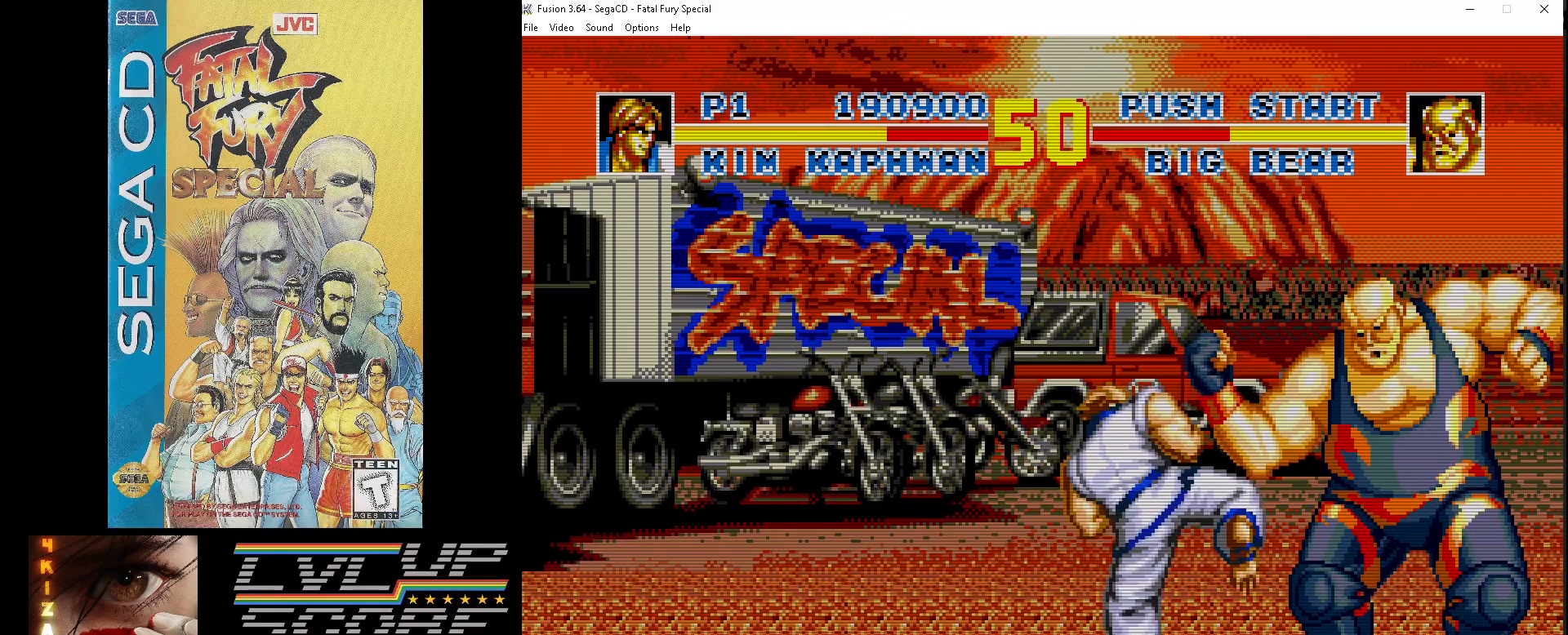
{"buttons": ["DPAD_LEFT"], "events": [[17, "Z", "down"], [133, "Z", "up"], [167, "DPAD_DOWN", "down"], [183, "DPAD_RIGHT", "up"], [200, "DPAD_DOWN", "up"], [200, "DPAD_LEFT", "down"]]}
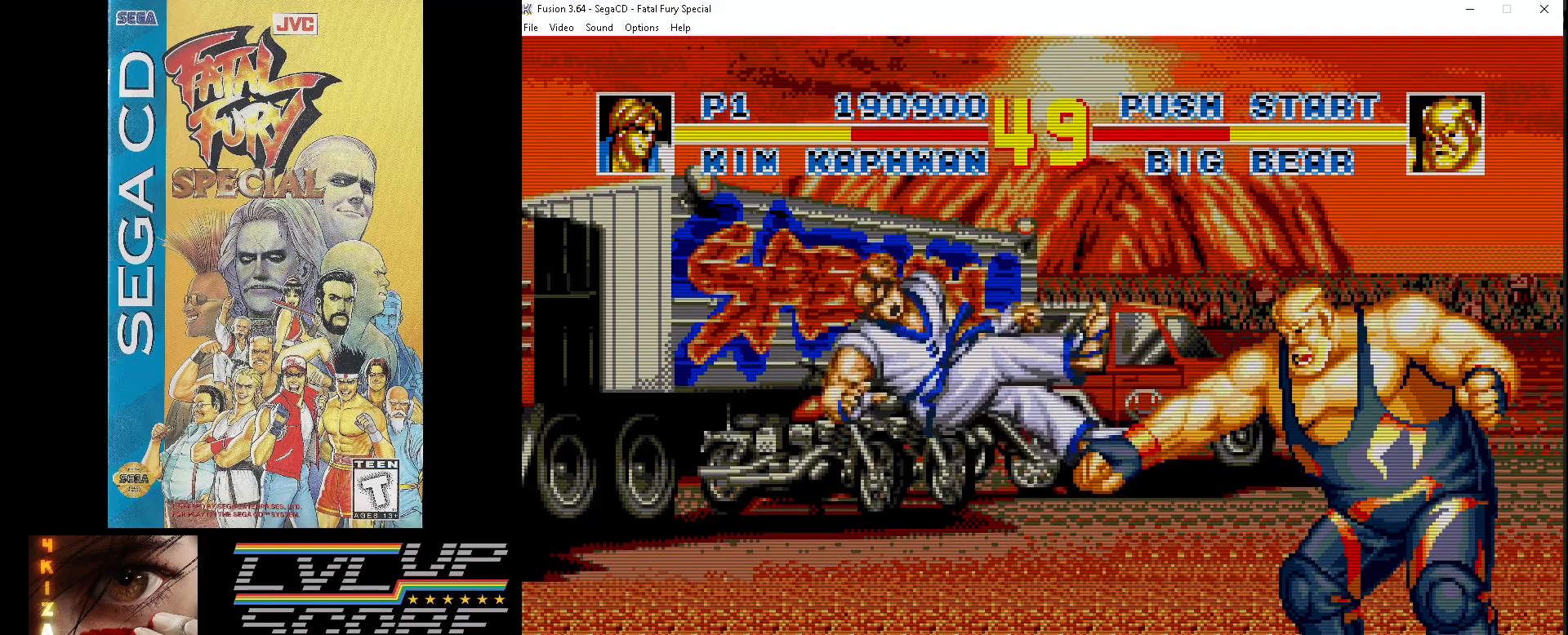
{"buttons": ["DPAD_RIGHT"], "events": [[33, "DPAD_DOWN", "down"], [467, "DPAD_DOWN", "up"], [467, "DPAD_LEFT", "up"], [483, "DPAD_RIGHT", "down"]]}
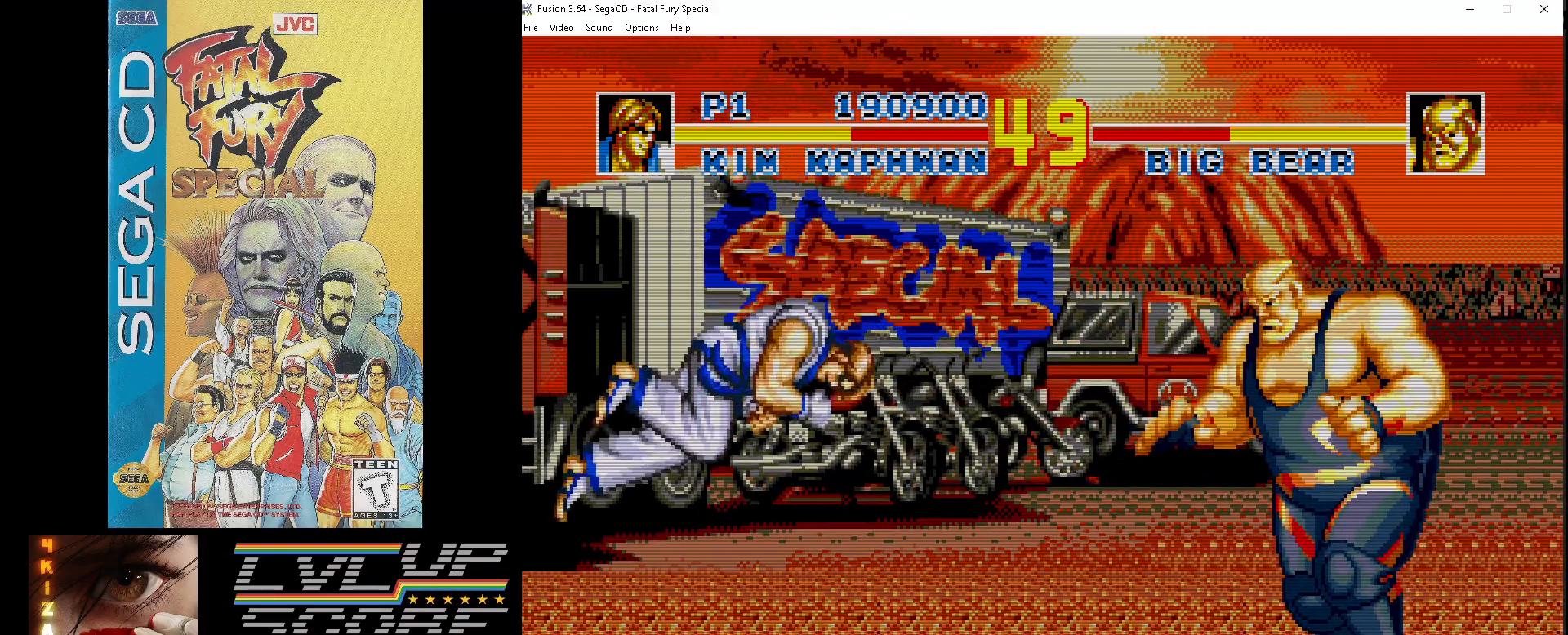
{"buttons": ["DPAD_UP", "DPAD_RIGHT"], "events": [[67, "DPAD_UP", "down"]]}
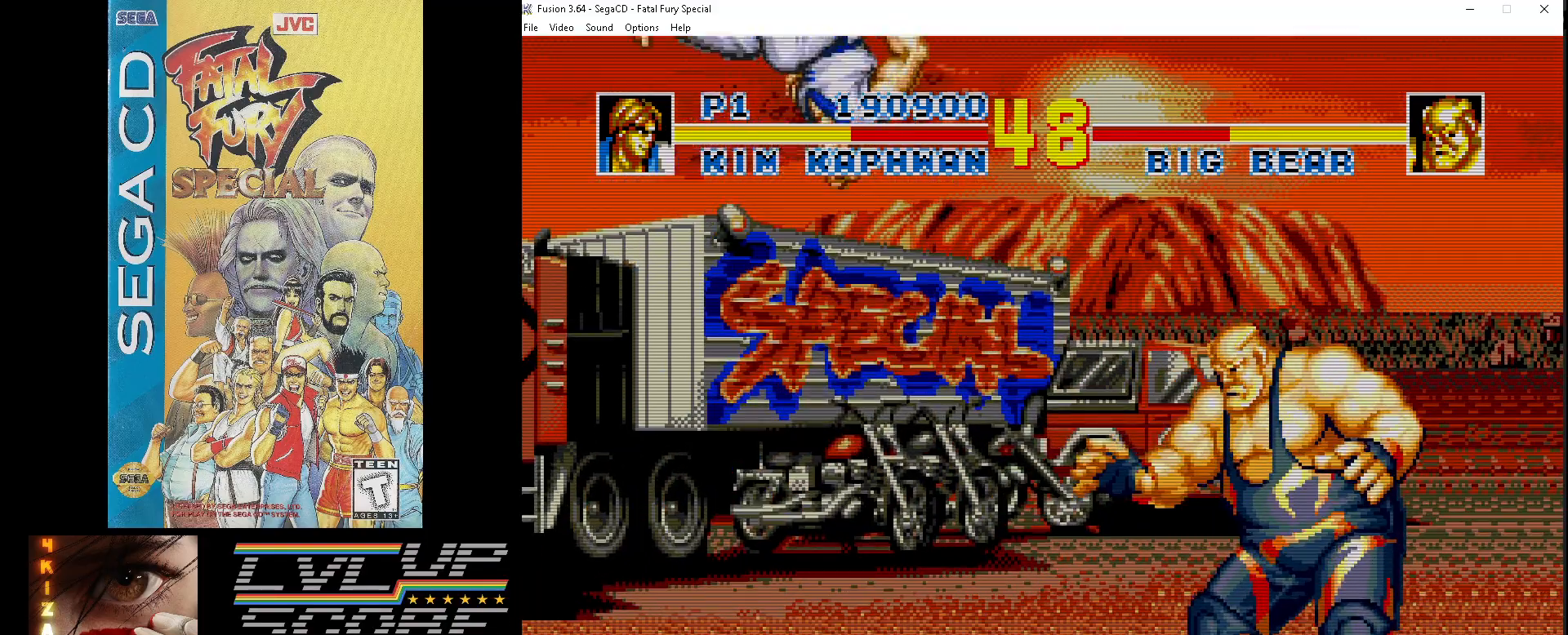
{"buttons": ["Z", "DPAD_DOWN", "DPAD_LEFT"], "events": [[83, "DPAD_UP", "up"], [100, "Z", "down"], [150, "DPAD_DOWN", "down"], [200, "Z", "up"], [217, "DPAD_RIGHT", "up"], [267, "DPAD_LEFT", "down"], [267, "Z", "down"], [367, "Z", "up"], [433, "Z", "down"]]}